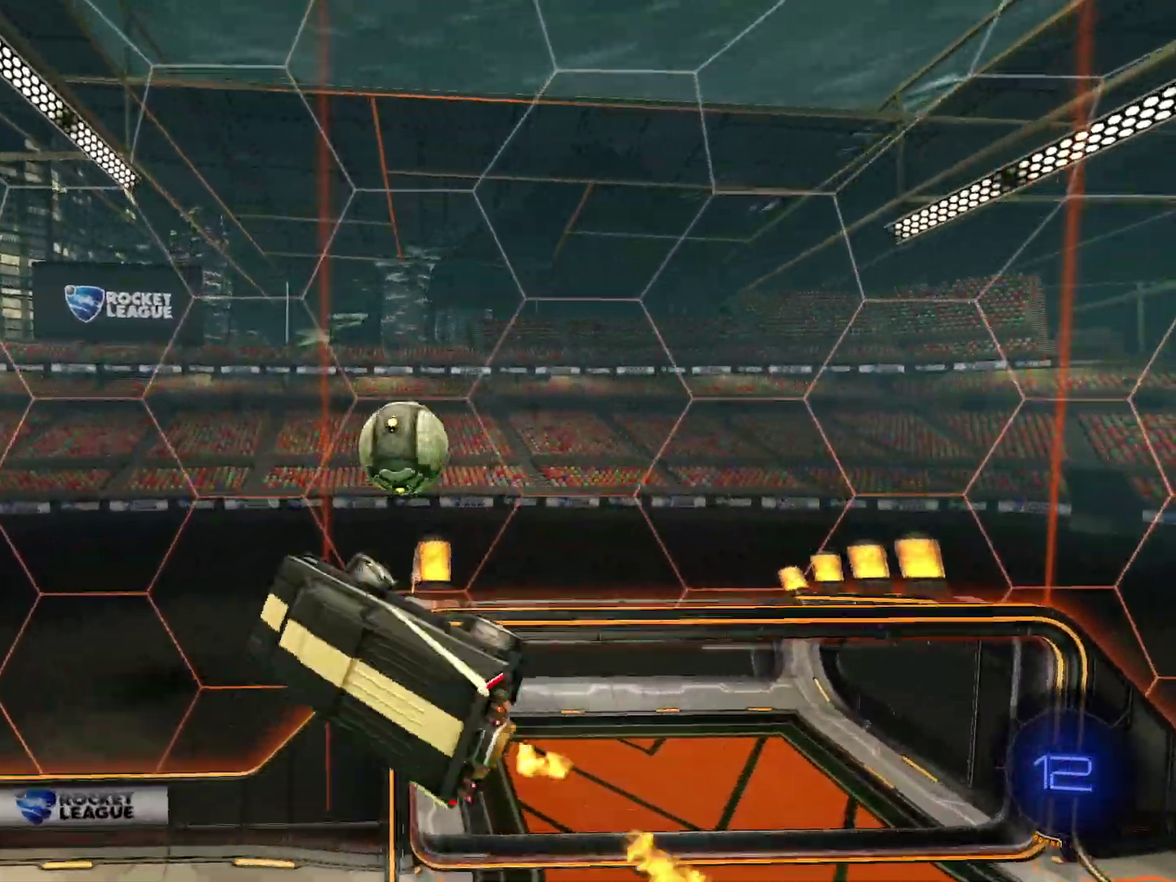
Gameplay with a controller (PlayStation layout); each line is a JSON object with the inputs held at the frame after it (dt_ms = milliseconds from this image to that frame). "events" lists button and stick changes between this image and that frame as [ms after this image, input, new state], when the widget could be followed in between. Not read: L1 R3 right_stick.
{"dt_ms": 401, "buttons": ["CIRCLE", "R2"], "left_stick": "left", "events": [[101, "CIRCLE", "down"], [201, "left_stick", "up-right"], [267, "left_stick", "up"], [334, "left_stick", "up-left"], [401, "left_stick", "left"]]}
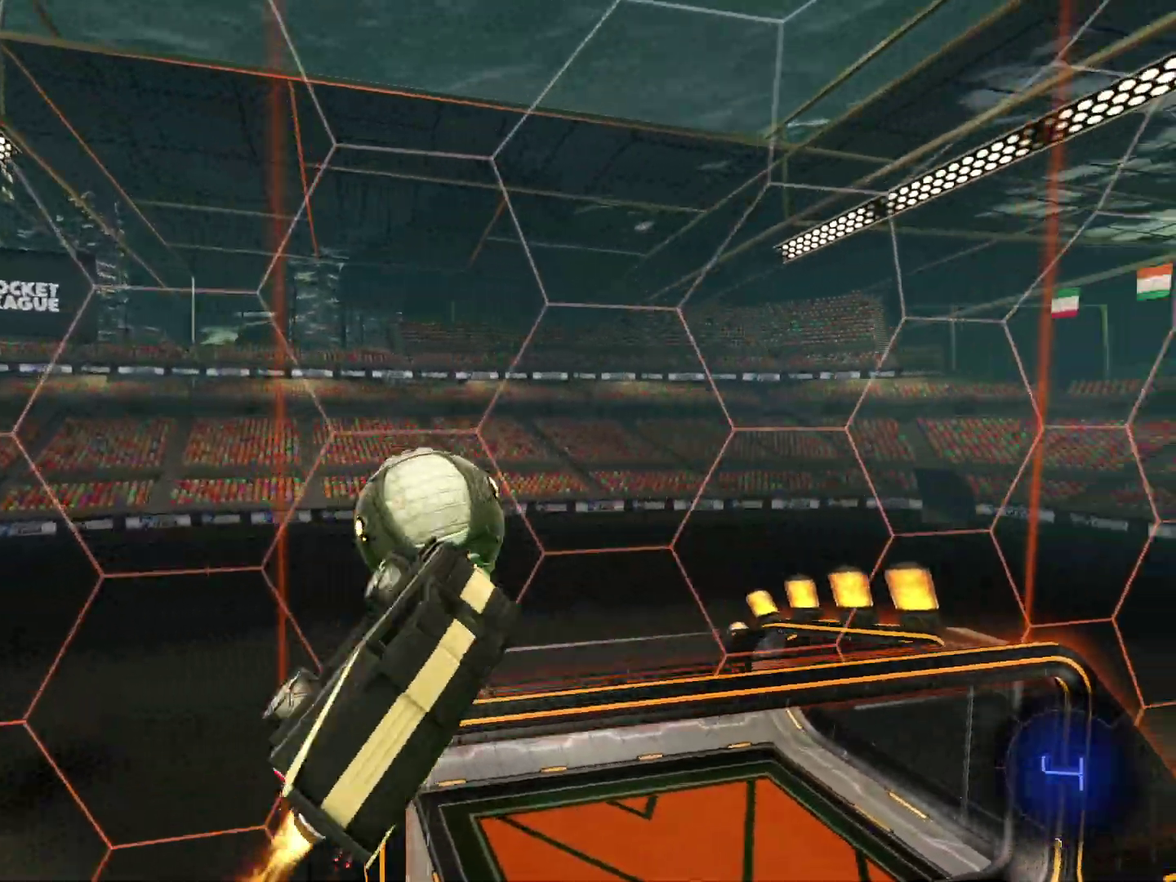
{"dt_ms": 600, "buttons": ["CIRCLE", "R2"], "left_stick": "down-right", "events": [[167, "left_stick", "up-right"], [233, "left_stick", "right"], [400, "left_stick", "center"], [467, "left_stick", "up-left"], [534, "left_stick", "center"], [600, "left_stick", "down-right"]]}
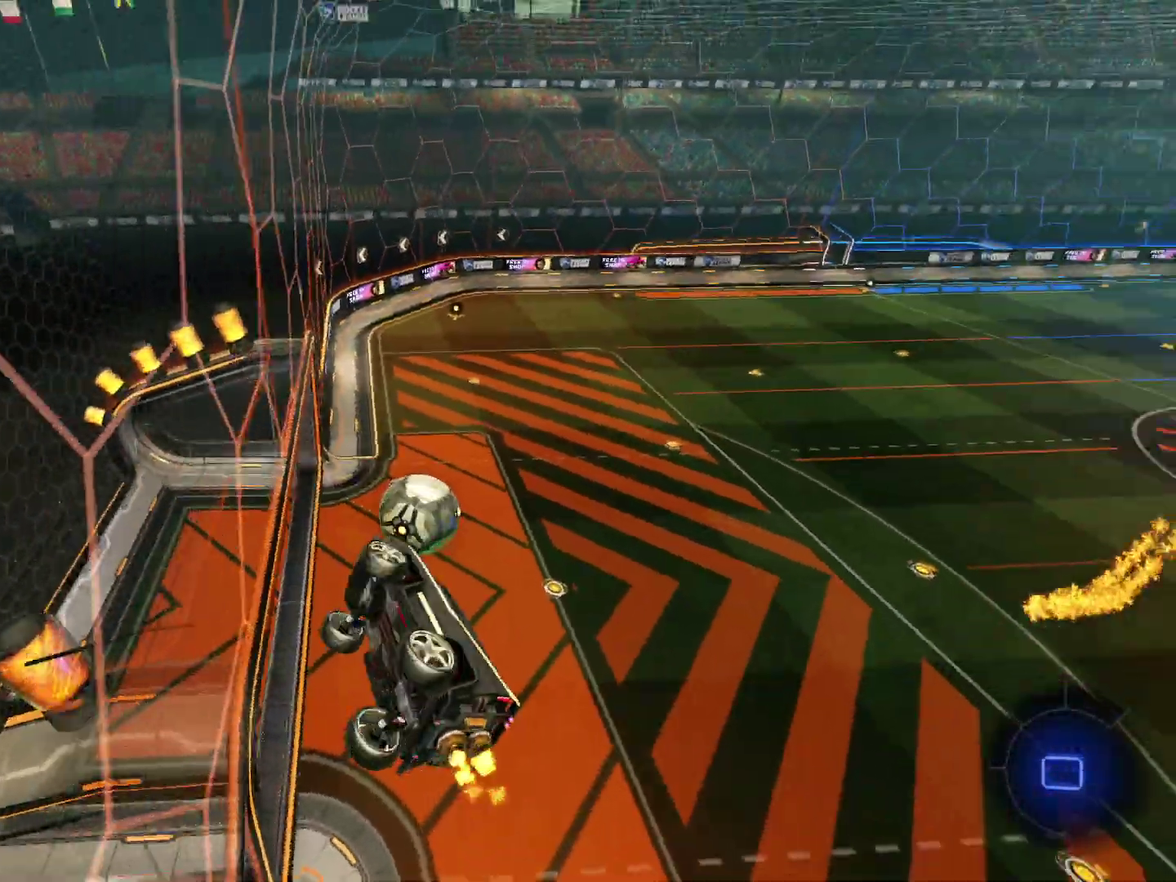
{"dt_ms": 401, "buttons": ["R2"], "left_stick": "right", "events": [[34, "CIRCLE", "up"], [234, "left_stick", "right"]]}
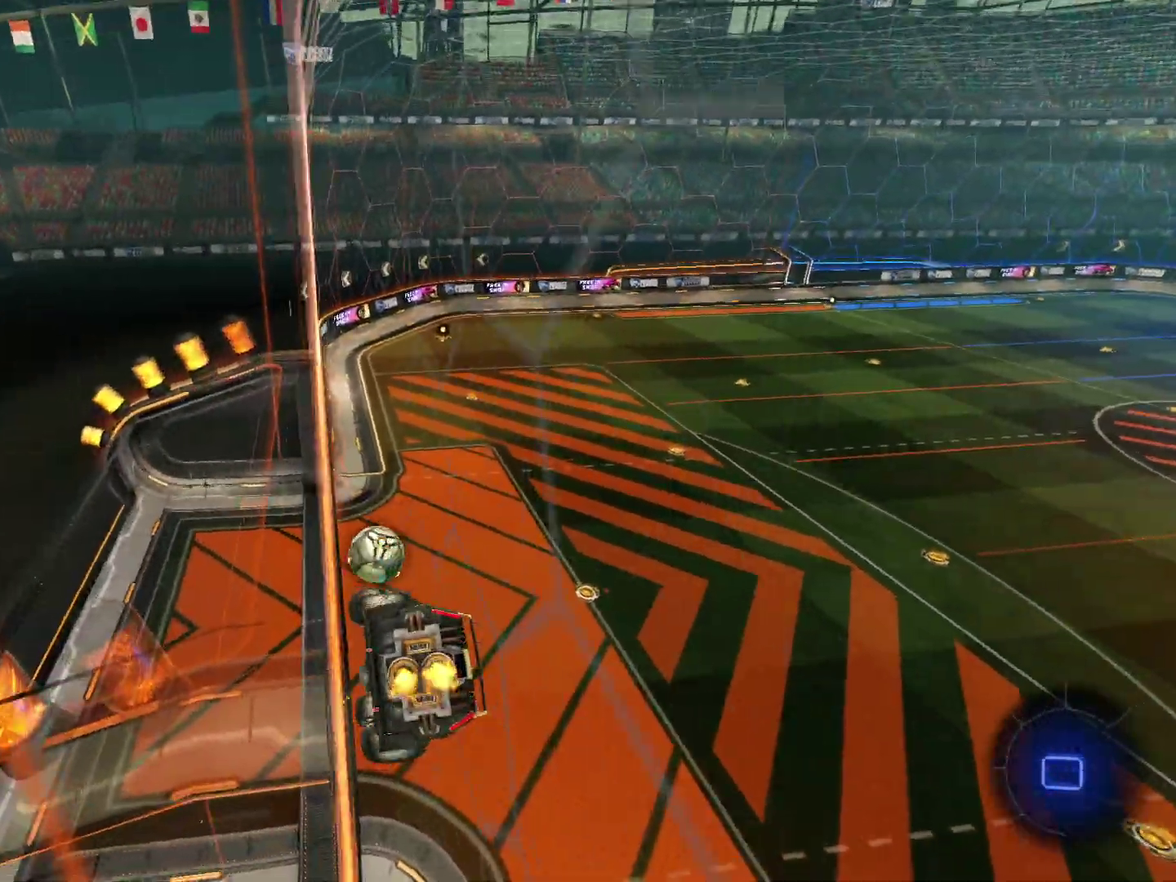
{"dt_ms": 600, "buttons": ["R2"], "left_stick": "down", "events": [[300, "left_stick", "down"], [333, "CROSS", "down"], [600, "CROSS", "up"]]}
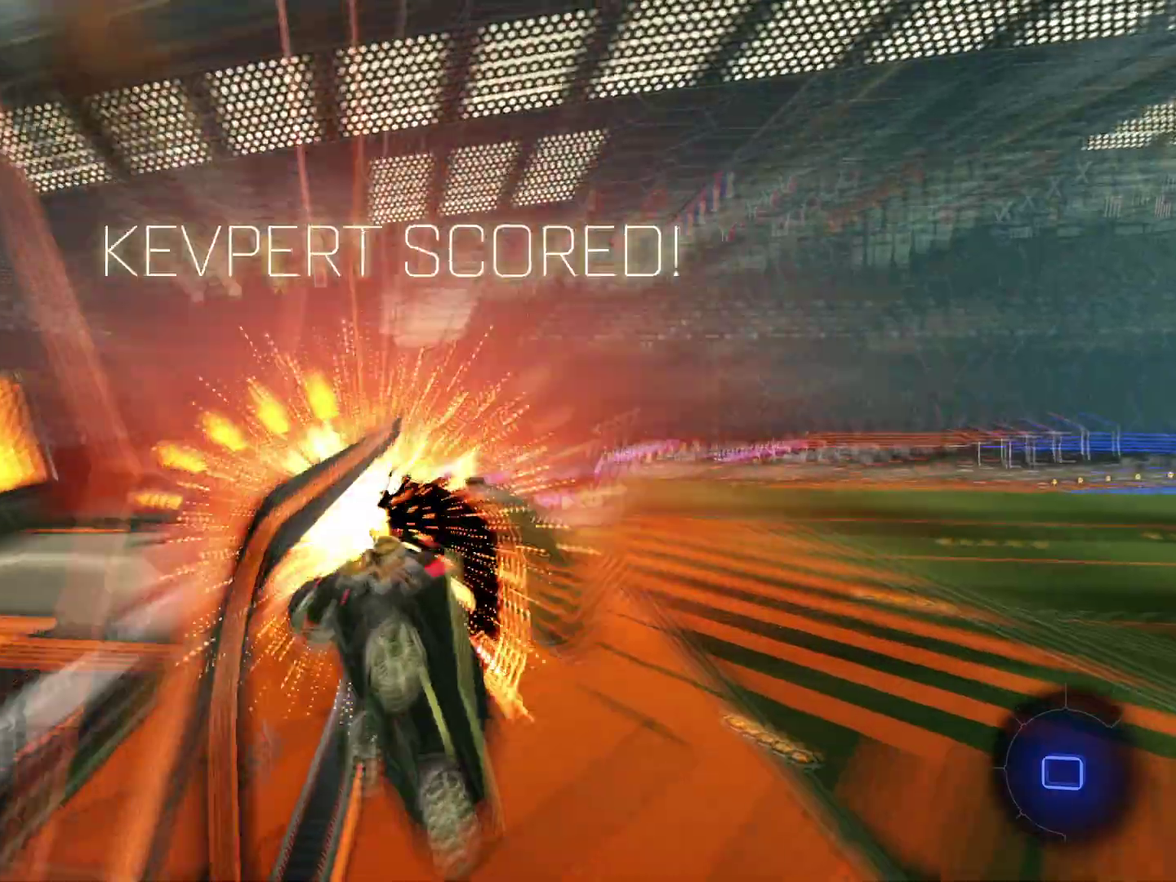
{"dt_ms": 401, "buttons": ["R2"], "left_stick": "center", "events": [[167, "left_stick", "center"]]}
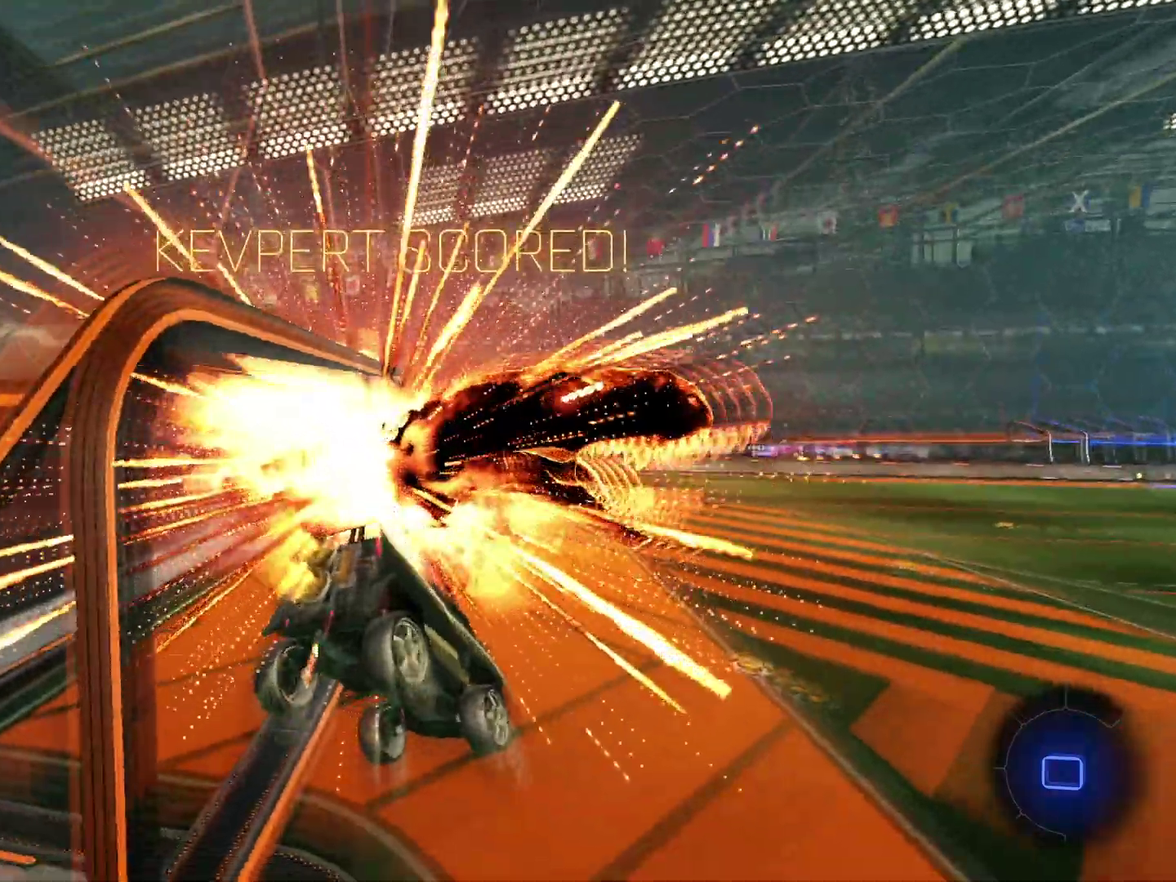
{"dt_ms": 600, "buttons": ["CROSS", "DPAD_LEFT"], "left_stick": "right", "events": [[167, "DPAD_LEFT", "down"], [200, "R2", "up"], [334, "left_stick", "right"], [534, "CROSS", "down"]]}
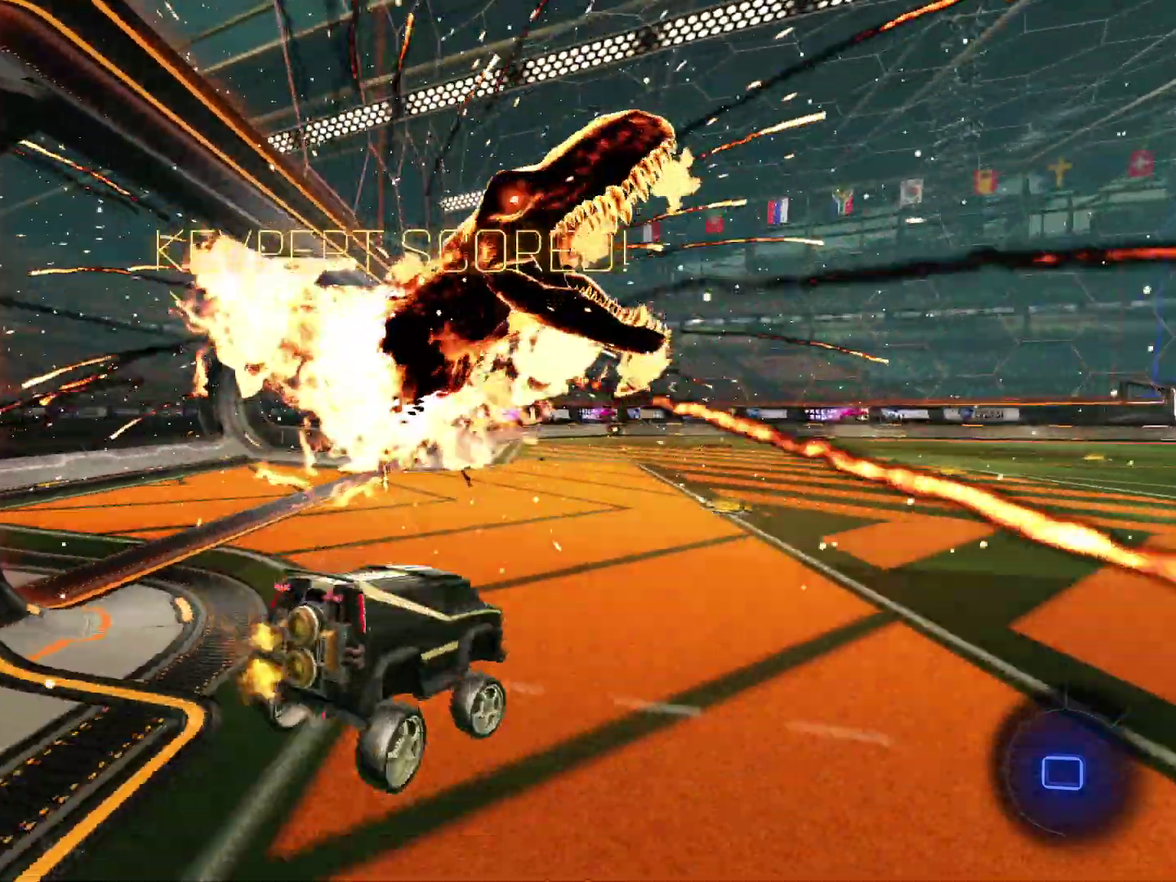
{"dt_ms": 401, "buttons": ["DPAD_LEFT"], "left_stick": "down-right", "events": [[34, "CROSS", "up"], [34, "left_stick", "down-right"], [134, "CROSS", "down"], [201, "CROSS", "up"], [267, "CROSS", "down"], [367, "CROSS", "up"]]}
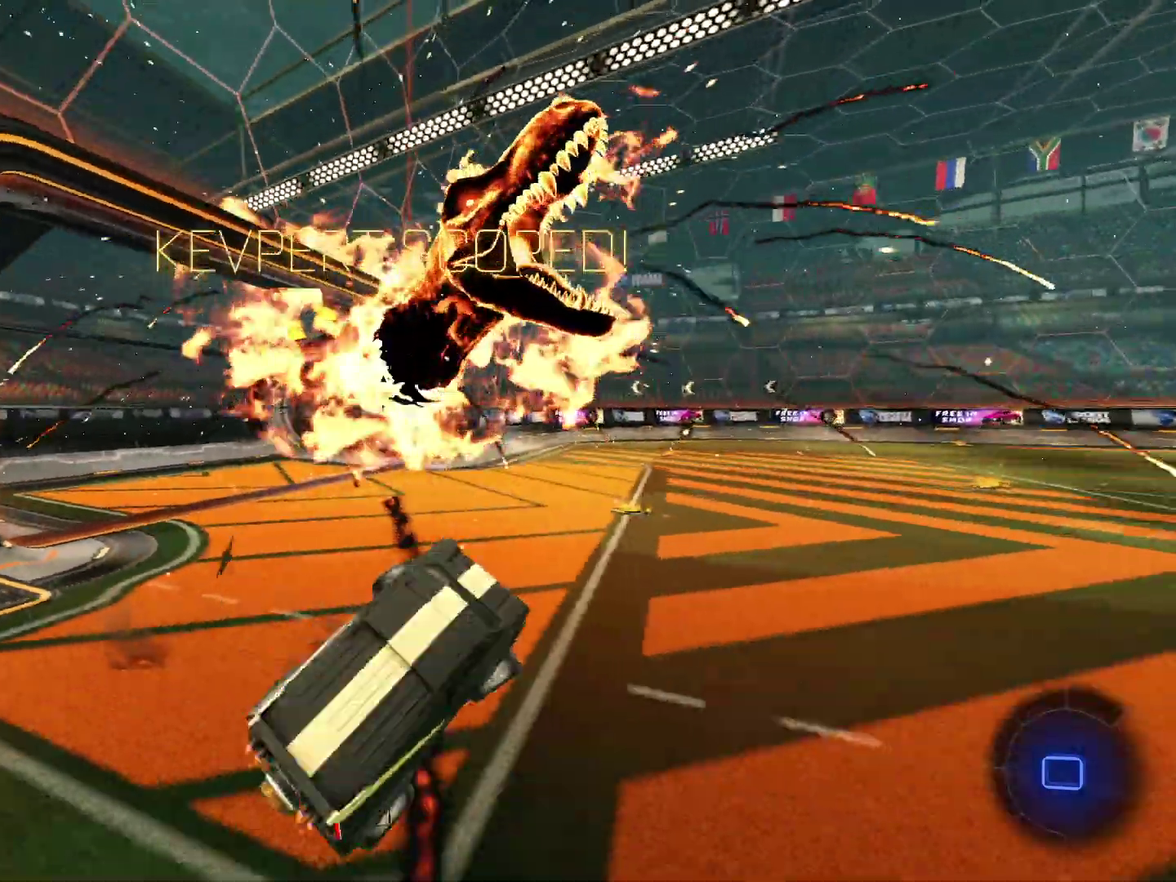
{"dt_ms": 600, "buttons": [], "left_stick": "center", "events": [[233, "left_stick", "up-right"], [500, "DPAD_LEFT", "up"], [534, "left_stick", "center"]]}
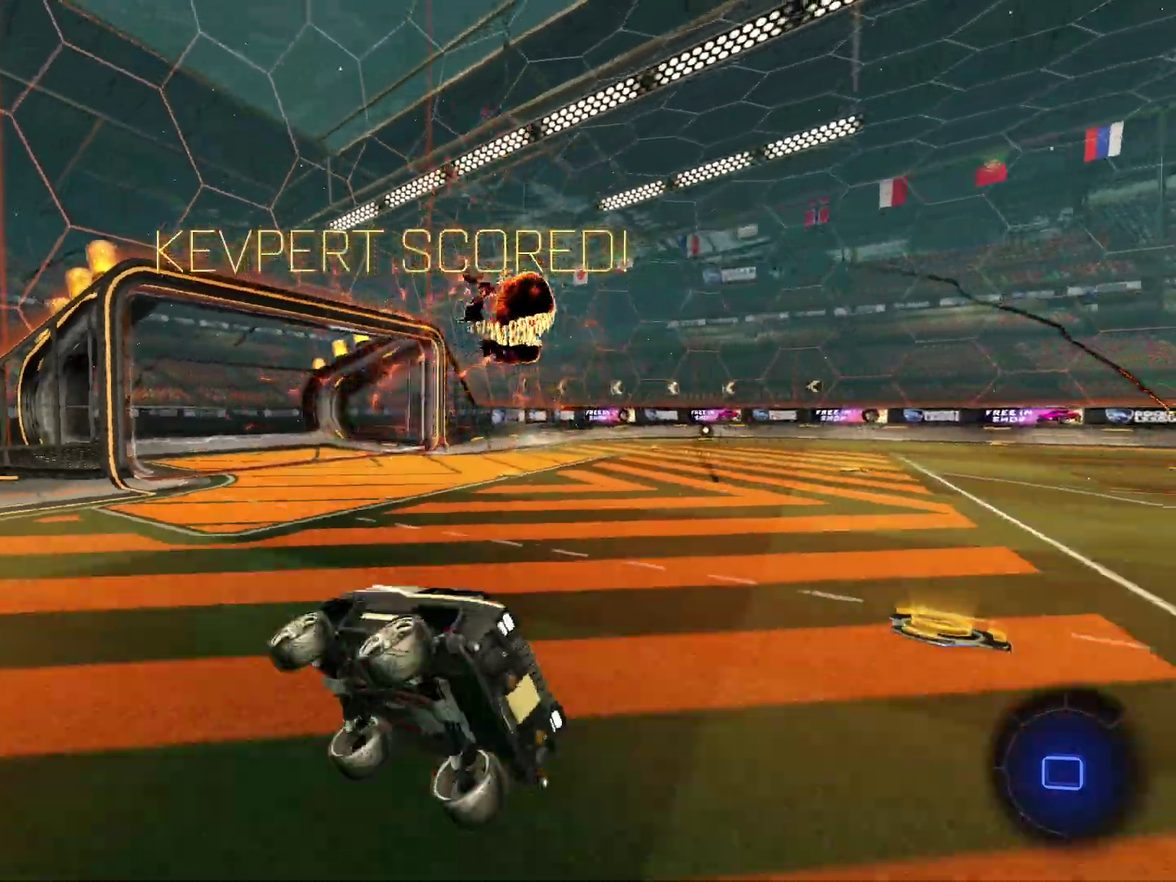
{"dt_ms": 401, "buttons": [], "left_stick": "center", "events": []}
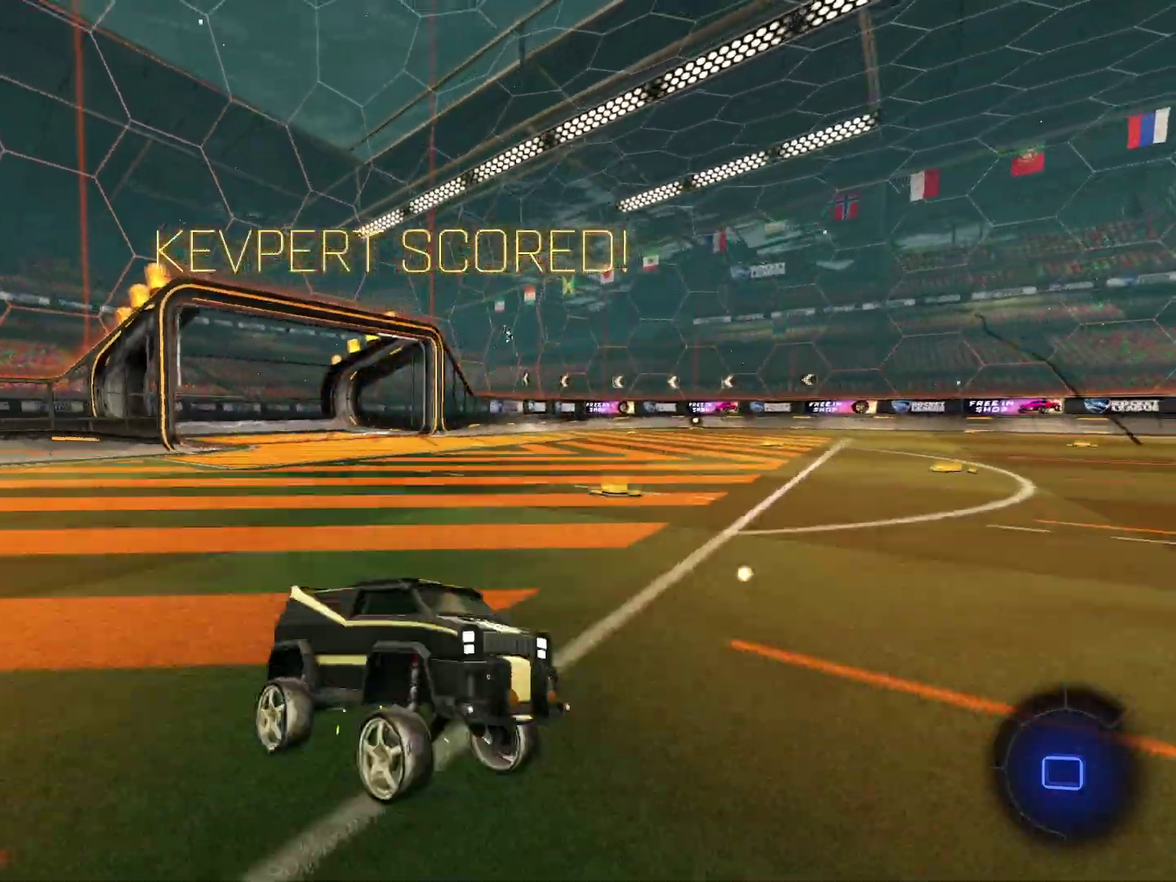
{"dt_ms": 600, "buttons": ["R2"], "left_stick": "left", "events": [[200, "R2", "down"], [500, "left_stick", "left"]]}
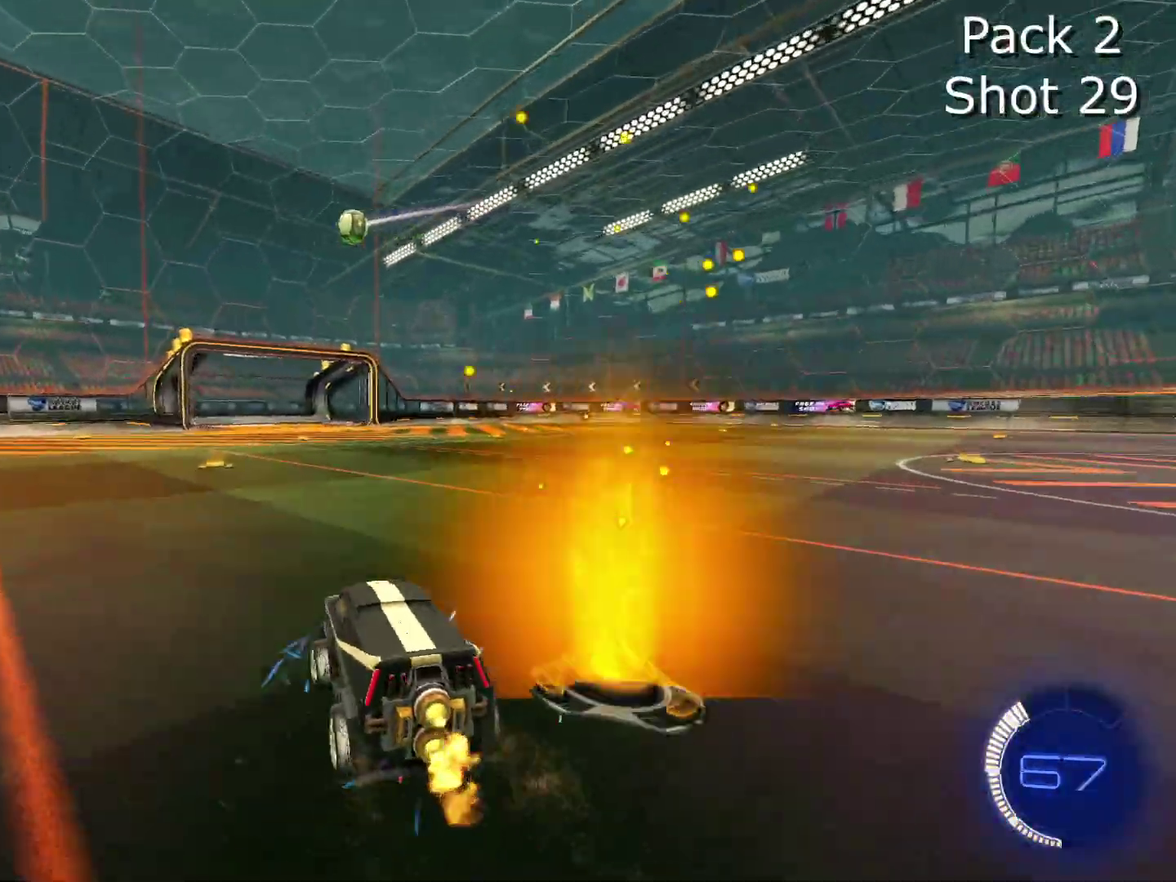
{"dt_ms": 301, "buttons": ["CIRCLE", "R2"], "left_stick": "center", "events": [[67, "CIRCLE", "down"], [67, "left_stick", "center"], [234, "left_stick", "up-left"], [301, "left_stick", "center"]]}
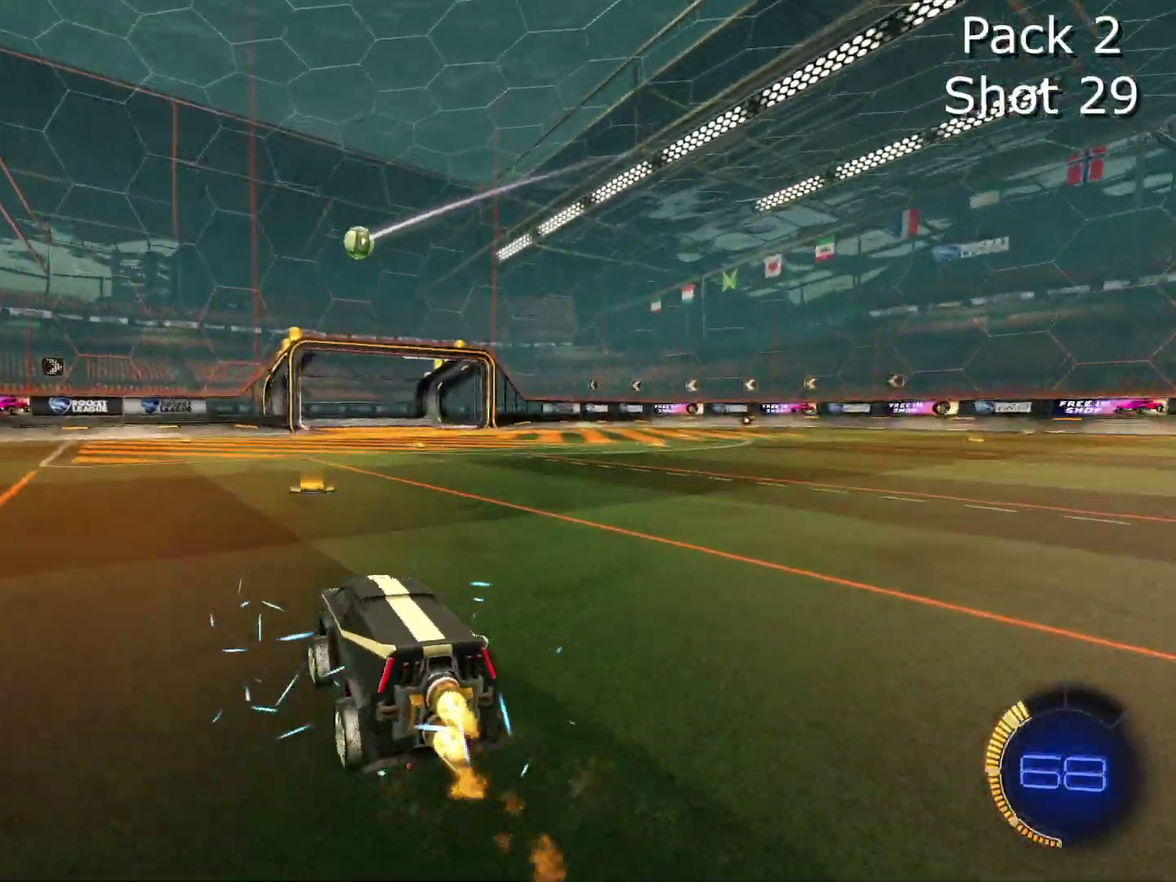
{"dt_ms": 700, "buttons": ["CIRCLE", "R2"], "left_stick": "left", "events": [[33, "CIRCLE", "up"], [100, "R2", "up"], [233, "CROSS", "down"], [233, "R2", "down"], [233, "left_stick", "down-right"], [400, "CROSS", "up"], [433, "left_stick", "center"], [467, "CIRCLE", "down"], [500, "CROSS", "down"], [600, "left_stick", "down-left"], [667, "CROSS", "up"], [700, "left_stick", "left"]]}
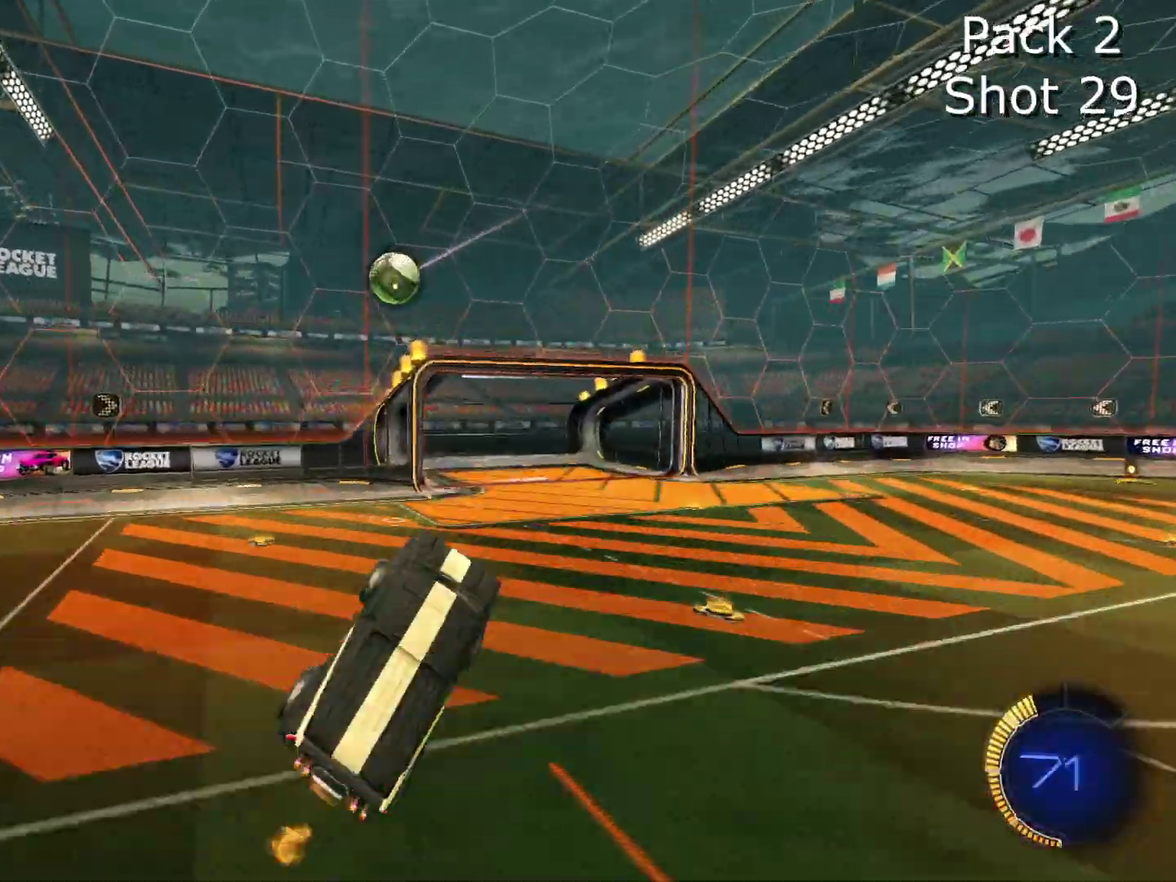
{"dt_ms": 301, "buttons": ["CIRCLE", "R2"], "left_stick": "center", "events": [[34, "CIRCLE", "up"], [167, "CIRCLE", "down"], [201, "left_stick", "center"]]}
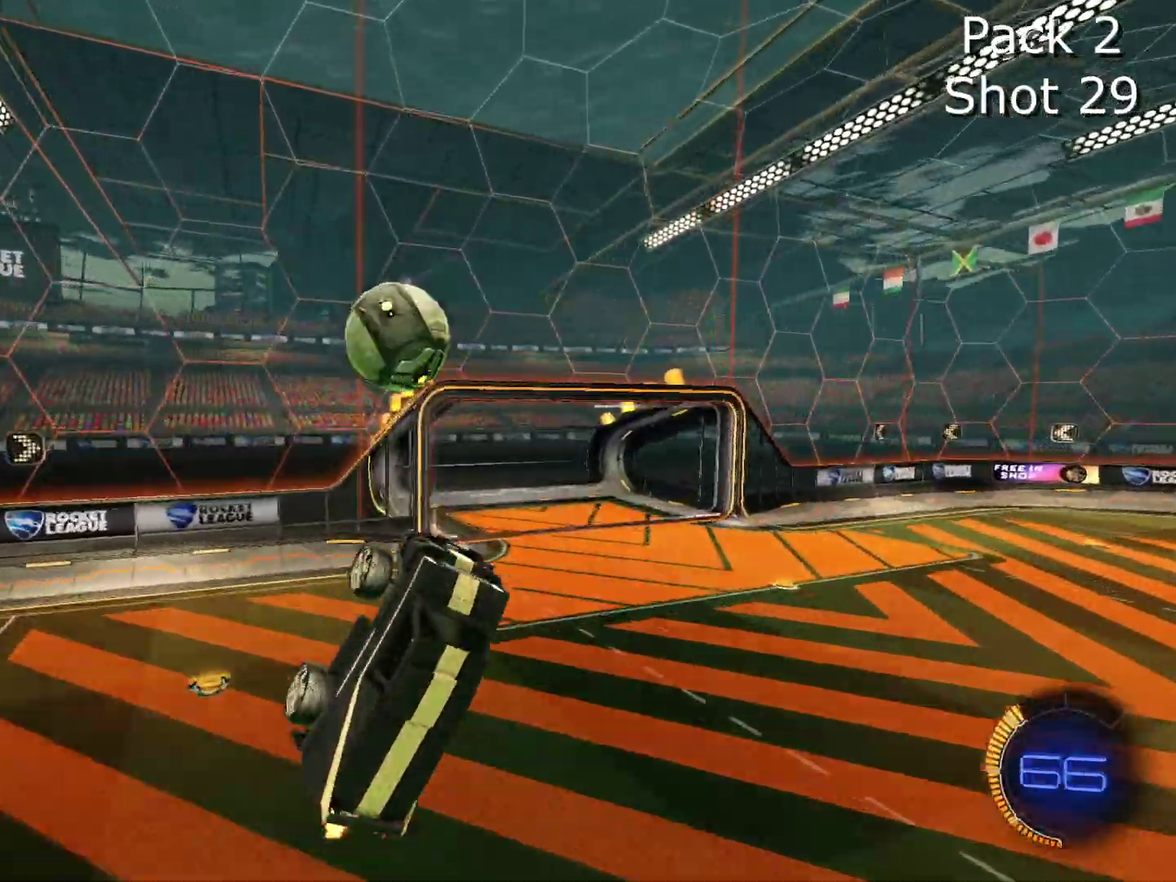
{"dt_ms": 700, "buttons": ["CIRCLE", "R2"], "left_stick": "up-left", "events": [[100, "left_stick", "right"], [167, "left_stick", "up-right"], [434, "CIRCLE", "up"], [434, "left_stick", "up"], [567, "left_stick", "up-left"], [667, "CIRCLE", "down"]]}
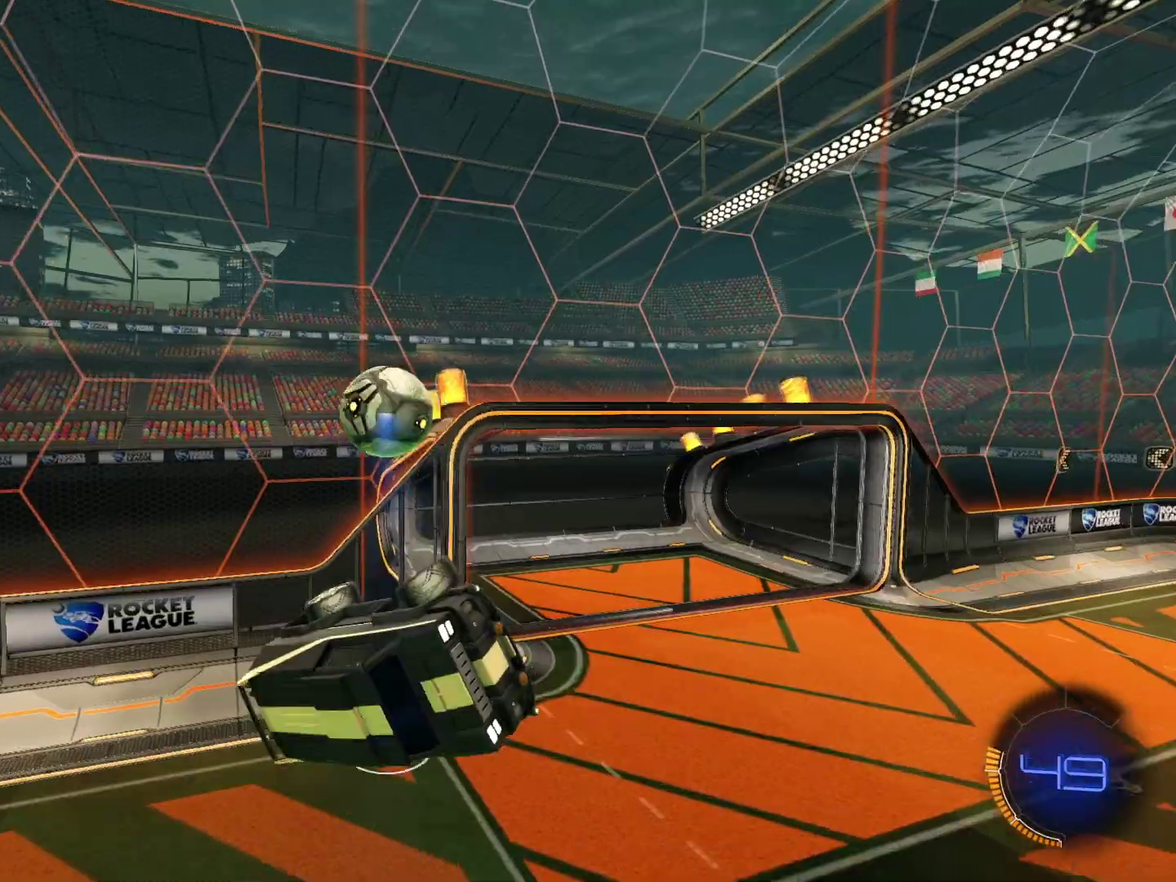
{"dt_ms": 301, "buttons": ["CIRCLE", "R2"], "left_stick": "down-right", "events": [[234, "left_stick", "center"], [301, "left_stick", "down-right"]]}
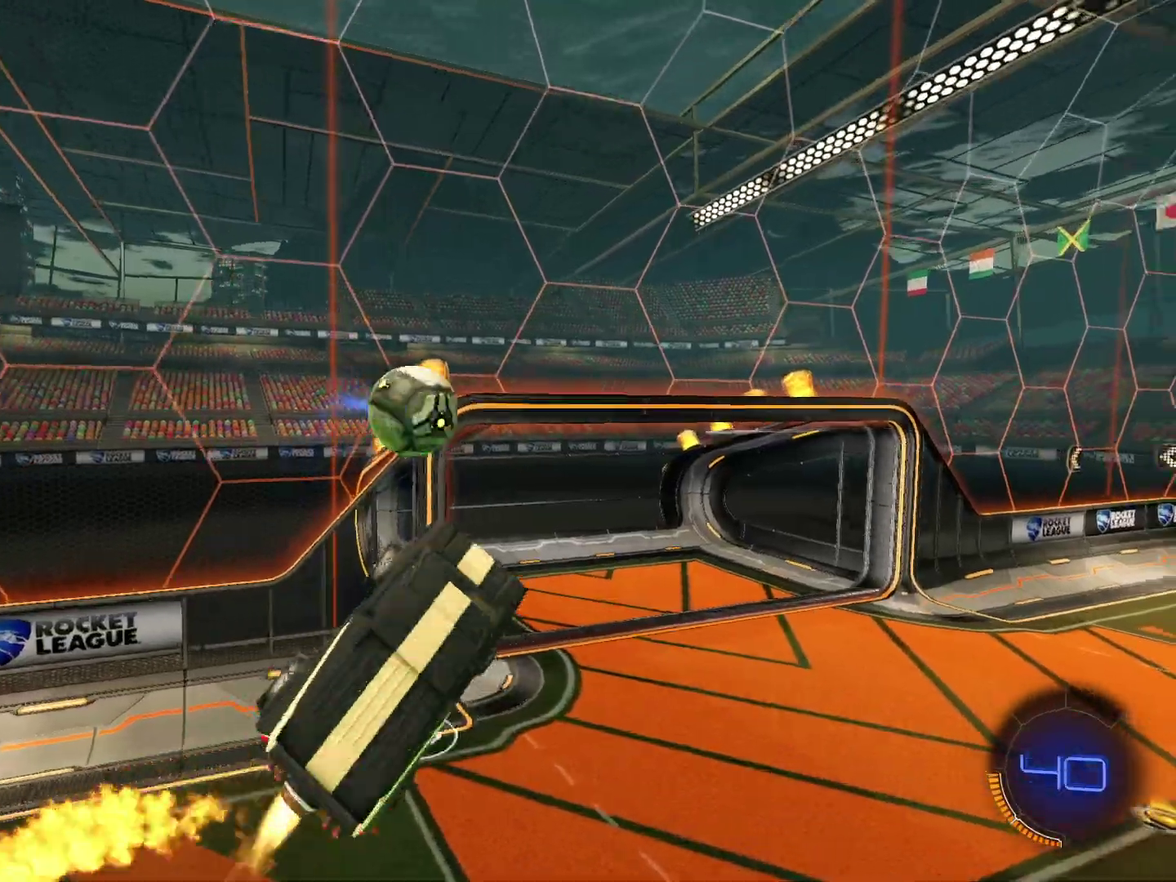
{"dt_ms": 700, "buttons": ["CROSS", "CIRCLE", "R2"], "left_stick": "down"}
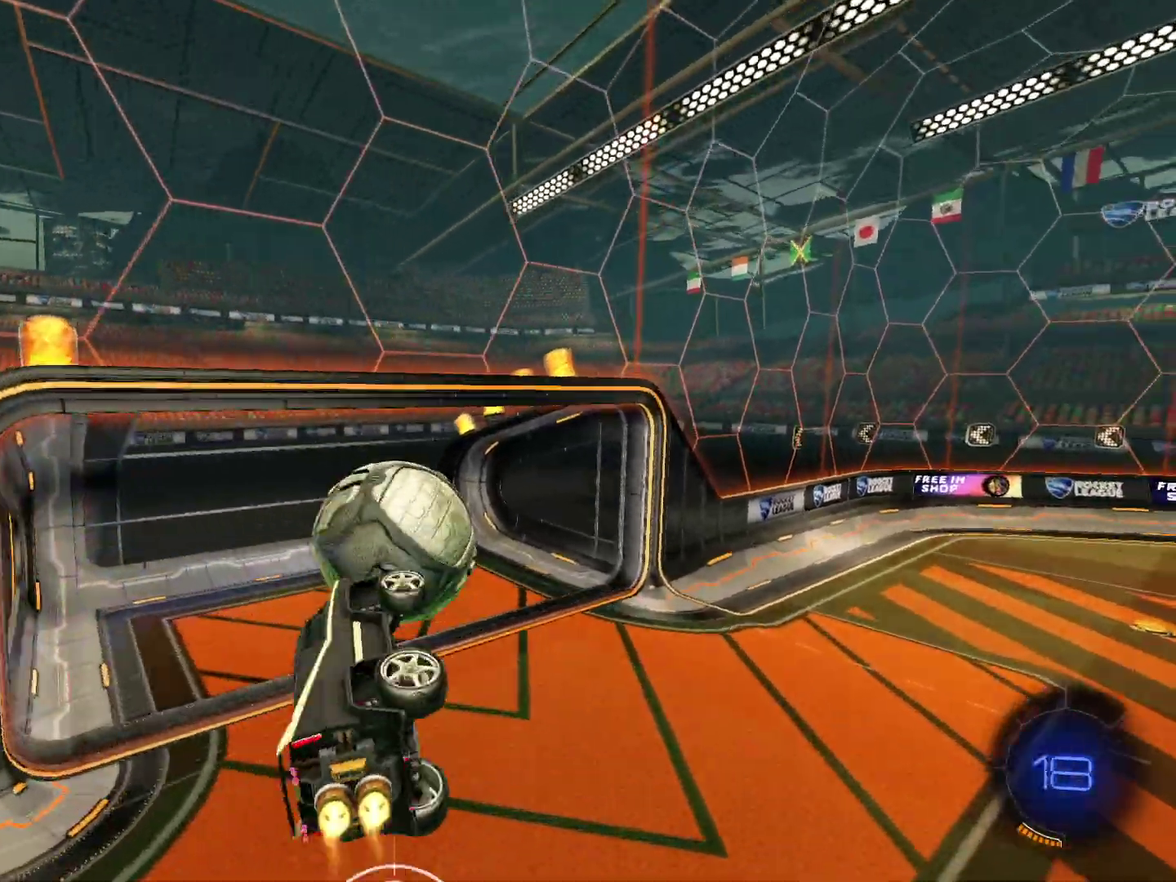
{"dt_ms": 301, "buttons": ["CIRCLE", "R2"], "left_stick": "up-right", "events": [[67, "CROSS", "up"], [67, "left_stick", "right"], [167, "left_stick", "up-right"]]}
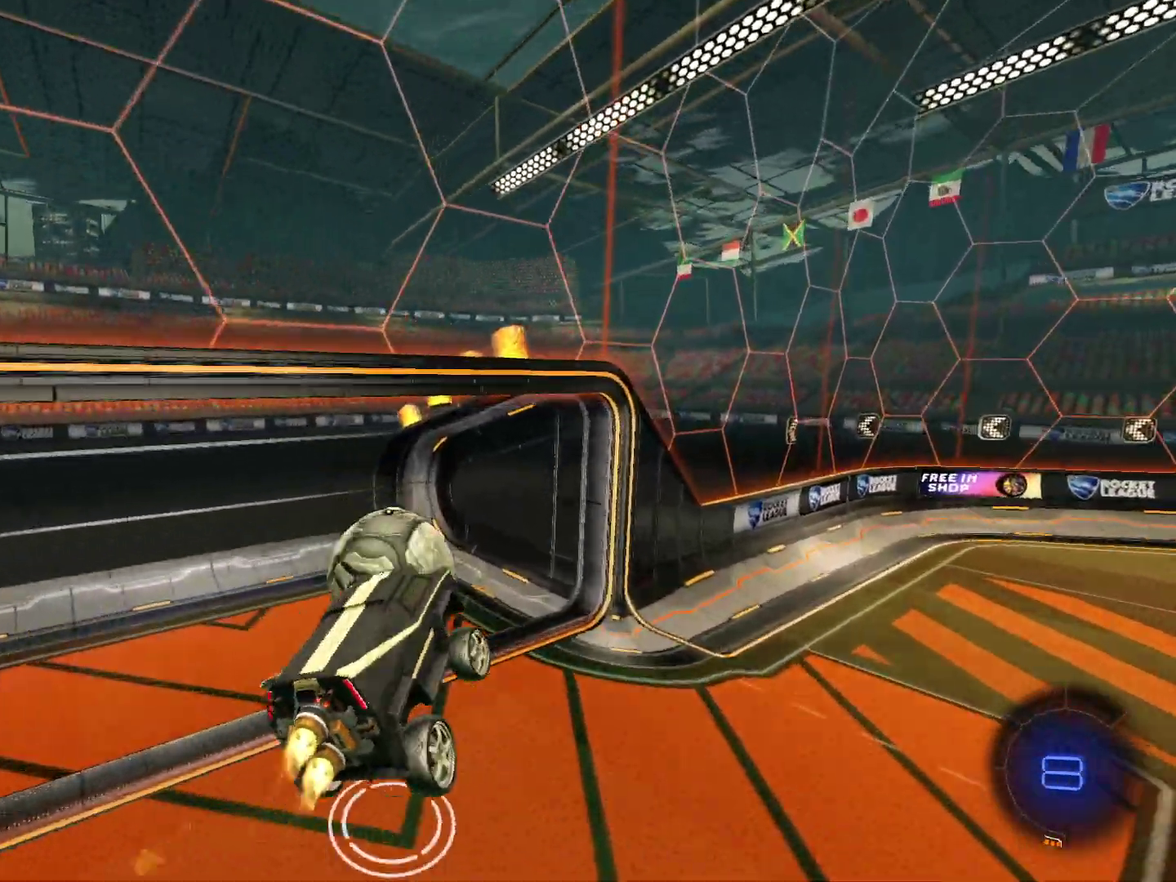
{"dt_ms": 700, "buttons": ["CIRCLE", "R2"], "left_stick": "center", "events": [[66, "left_stick", "right"], [167, "left_stick", "center"], [267, "left_stick", "left"], [634, "left_stick", "center"]]}
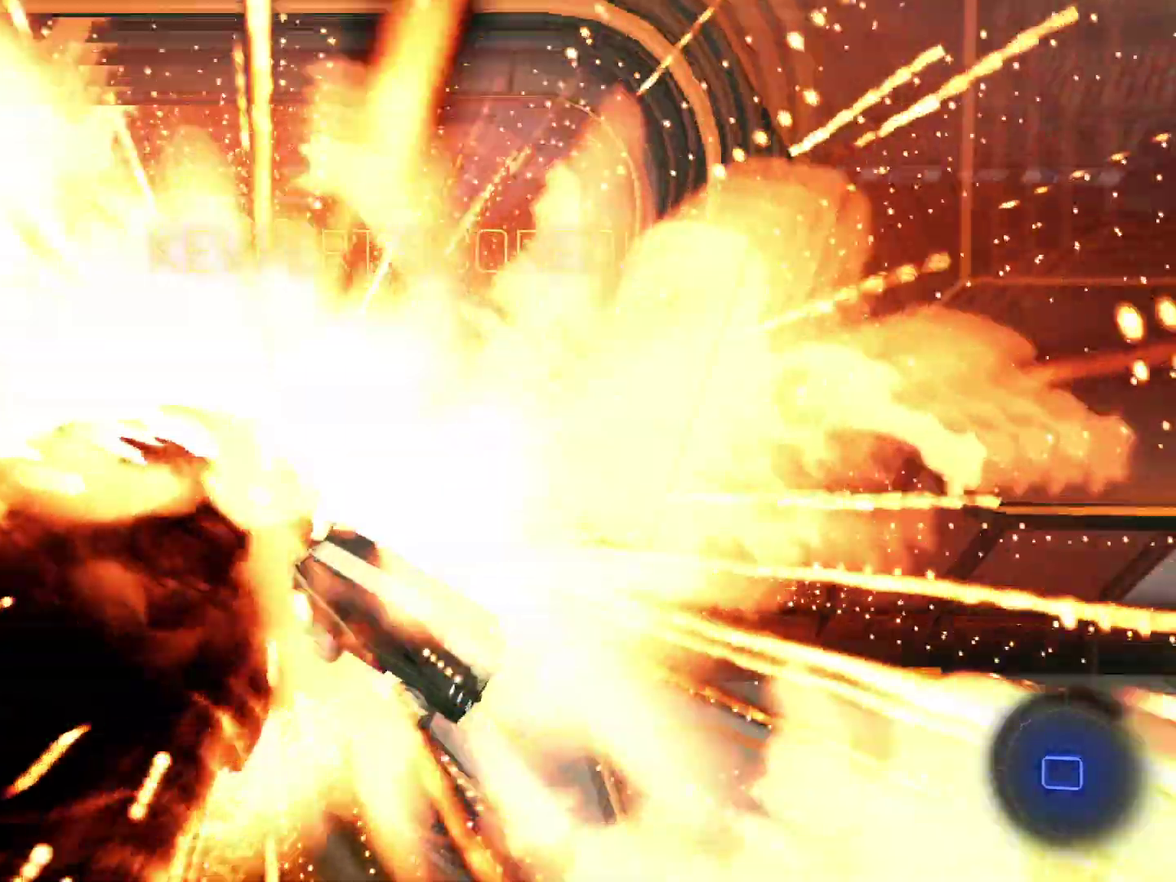
{"dt_ms": 301, "buttons": ["CIRCLE", "R2", "DPAD_LEFT"], "left_stick": "right", "events": [[301, "DPAD_LEFT", "down"], [301, "left_stick", "right"]]}
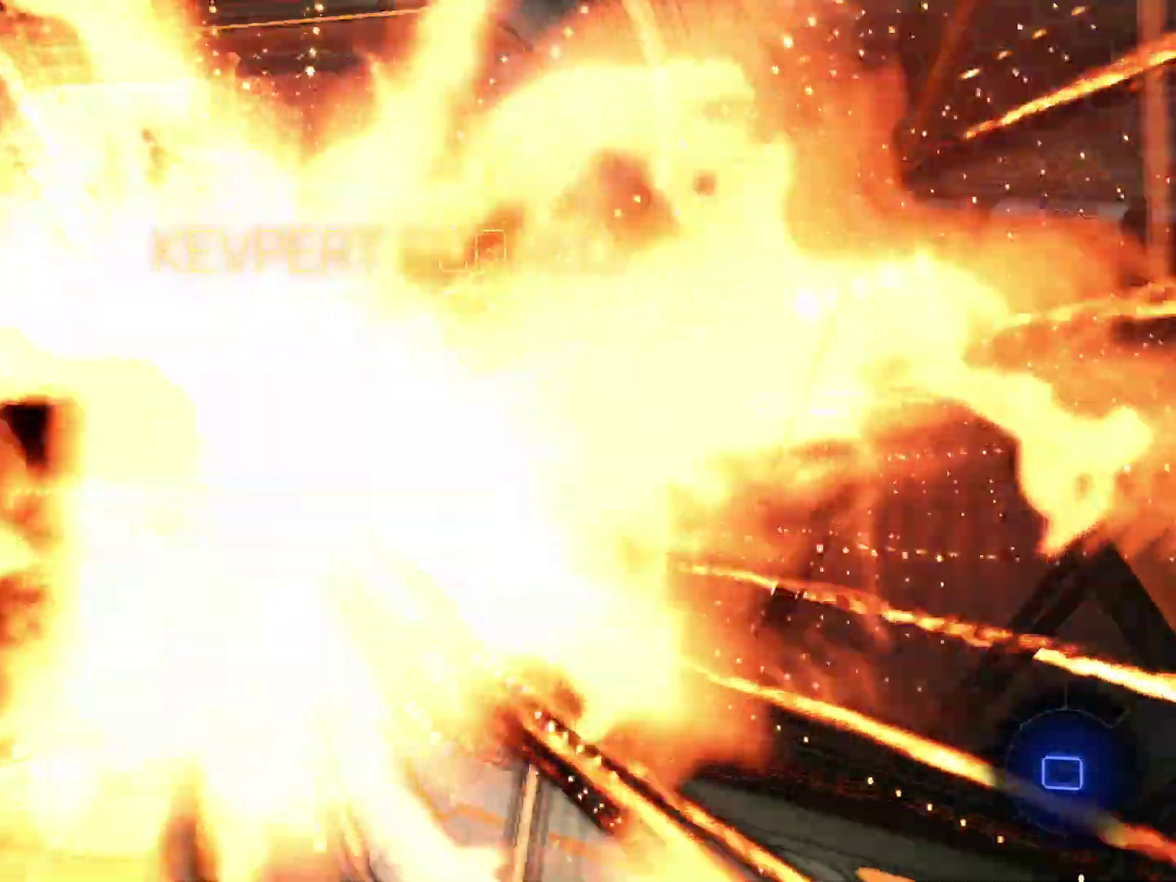
{"dt_ms": 700, "buttons": ["CROSS", "R2", "DPAD_LEFT"], "left_stick": "up-right", "events": [[66, "CIRCLE", "up"], [200, "left_stick", "center"], [467, "left_stick", "up-right"], [534, "CROSS", "down"], [634, "CROSS", "up"], [700, "CROSS", "down"]]}
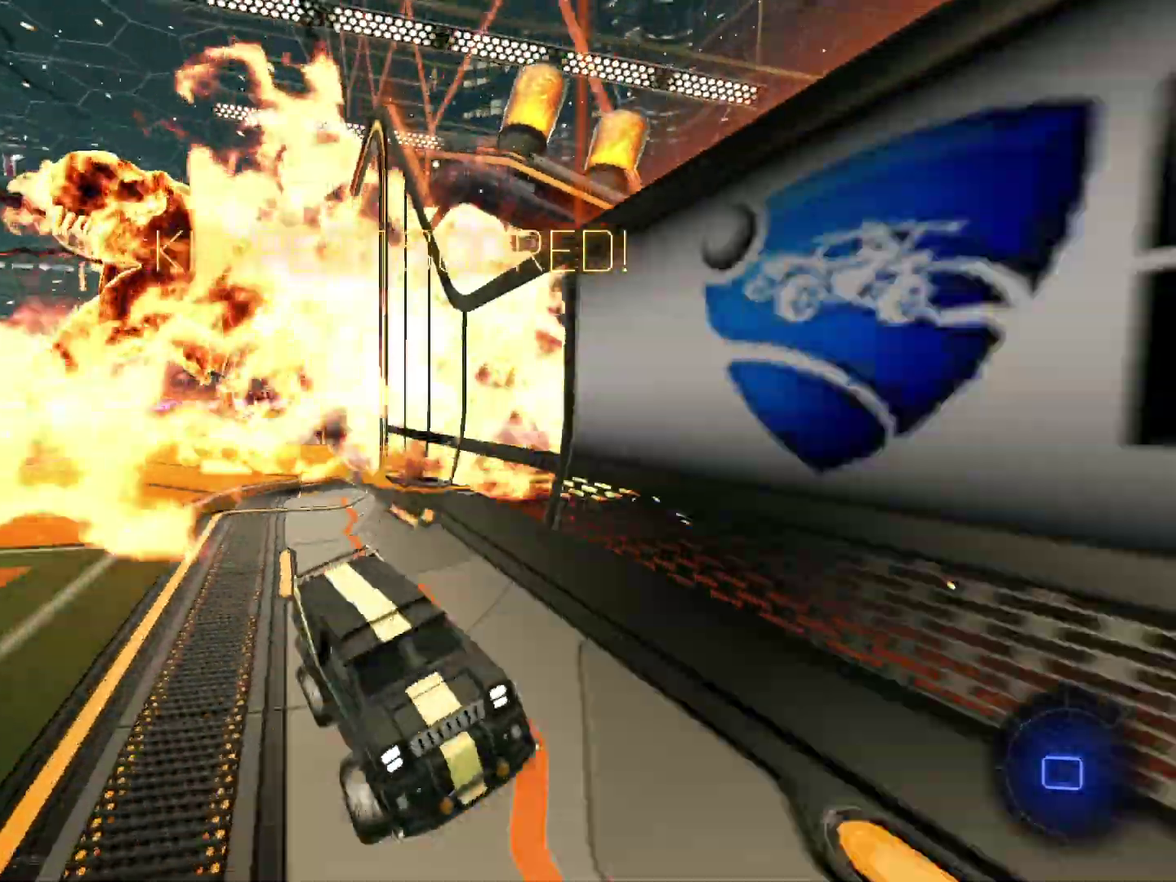
{"dt_ms": 301, "buttons": ["R2", "DPAD_LEFT"], "left_stick": "down", "events": [[167, "CROSS", "up"], [167, "left_stick", "down-right"], [234, "left_stick", "down"]]}
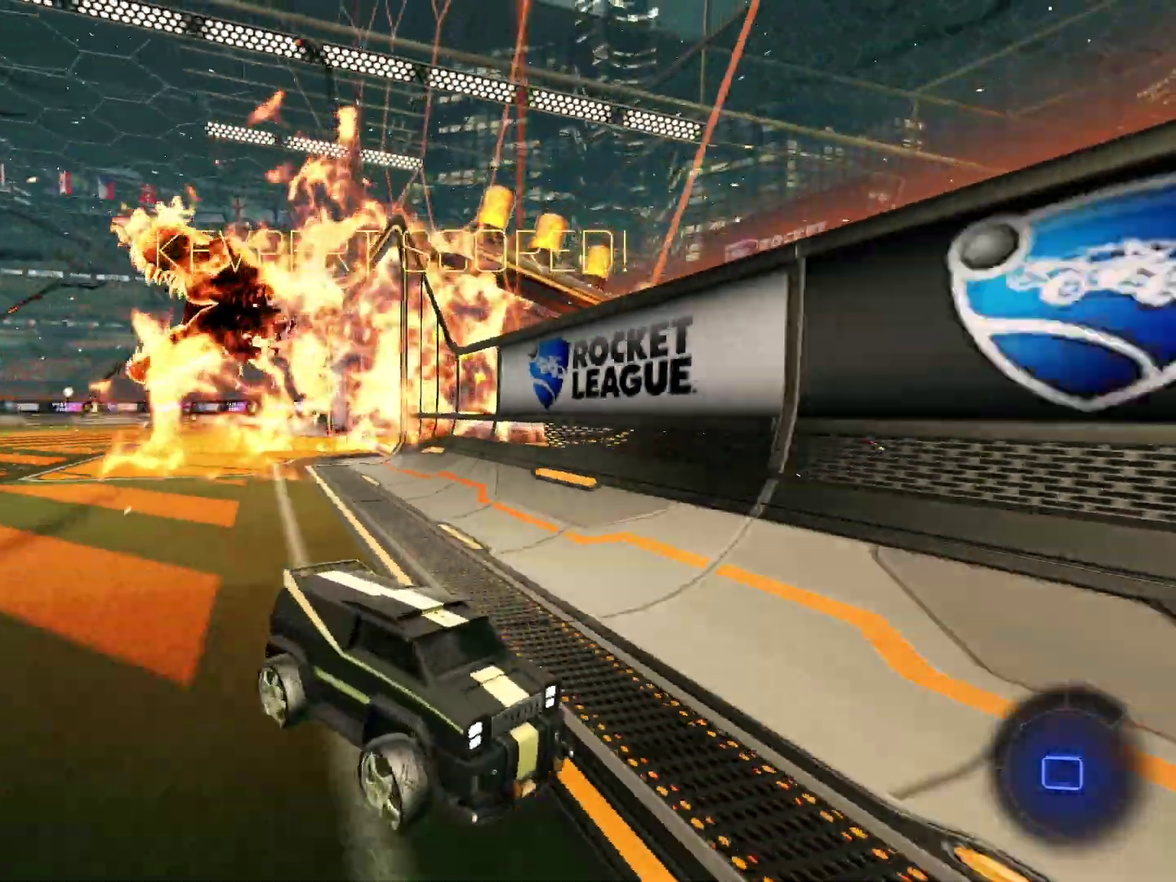
{"dt_ms": 700, "buttons": [], "left_stick": "center", "events": [[100, "left_stick", "down-right"], [300, "CROSS", "down"], [367, "CROSS", "up"], [367, "R2", "up"], [434, "CROSS", "down"], [434, "R2", "down"], [567, "CROSS", "up"], [567, "left_stick", "down"], [700, "DPAD_LEFT", "up"], [700, "R2", "up"], [700, "left_stick", "center"]]}
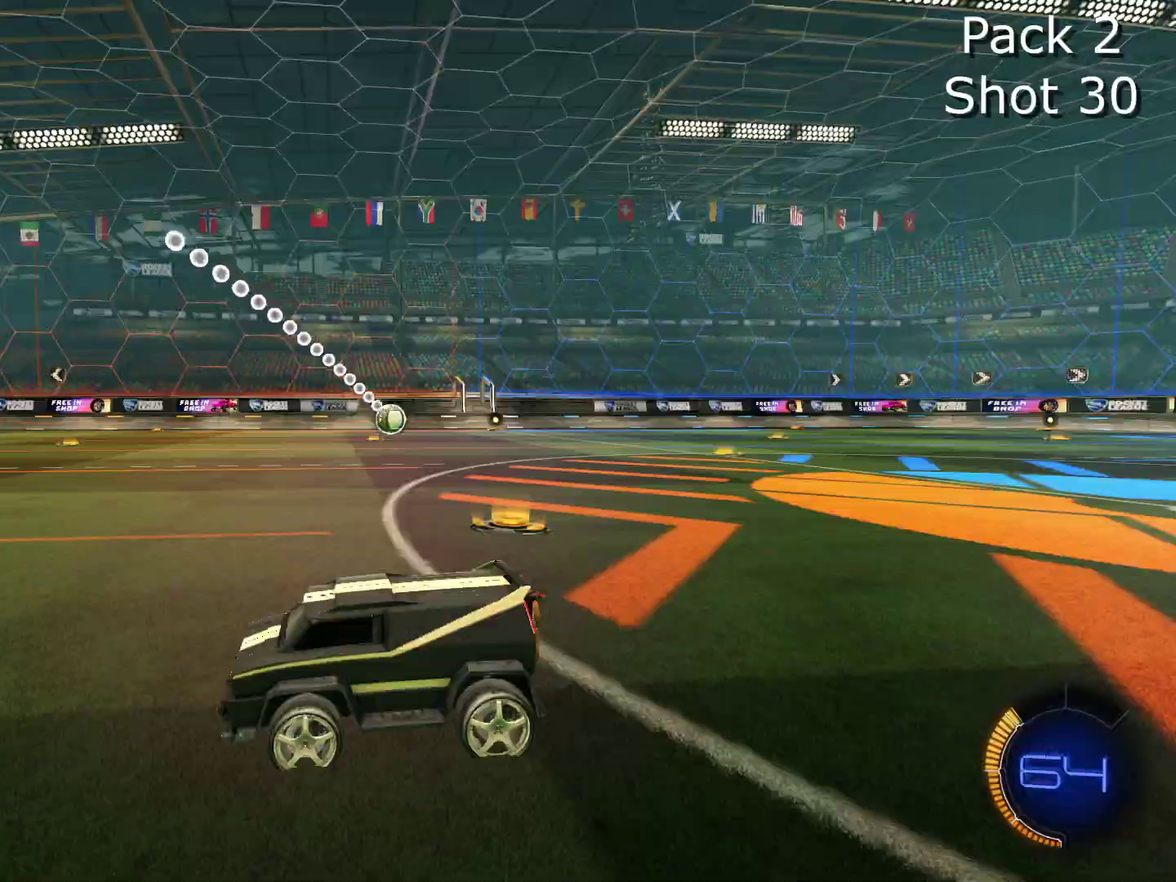
{"dt_ms": 701, "buttons": [], "left_stick": "left", "events": [[701, "left_stick", "left"]]}
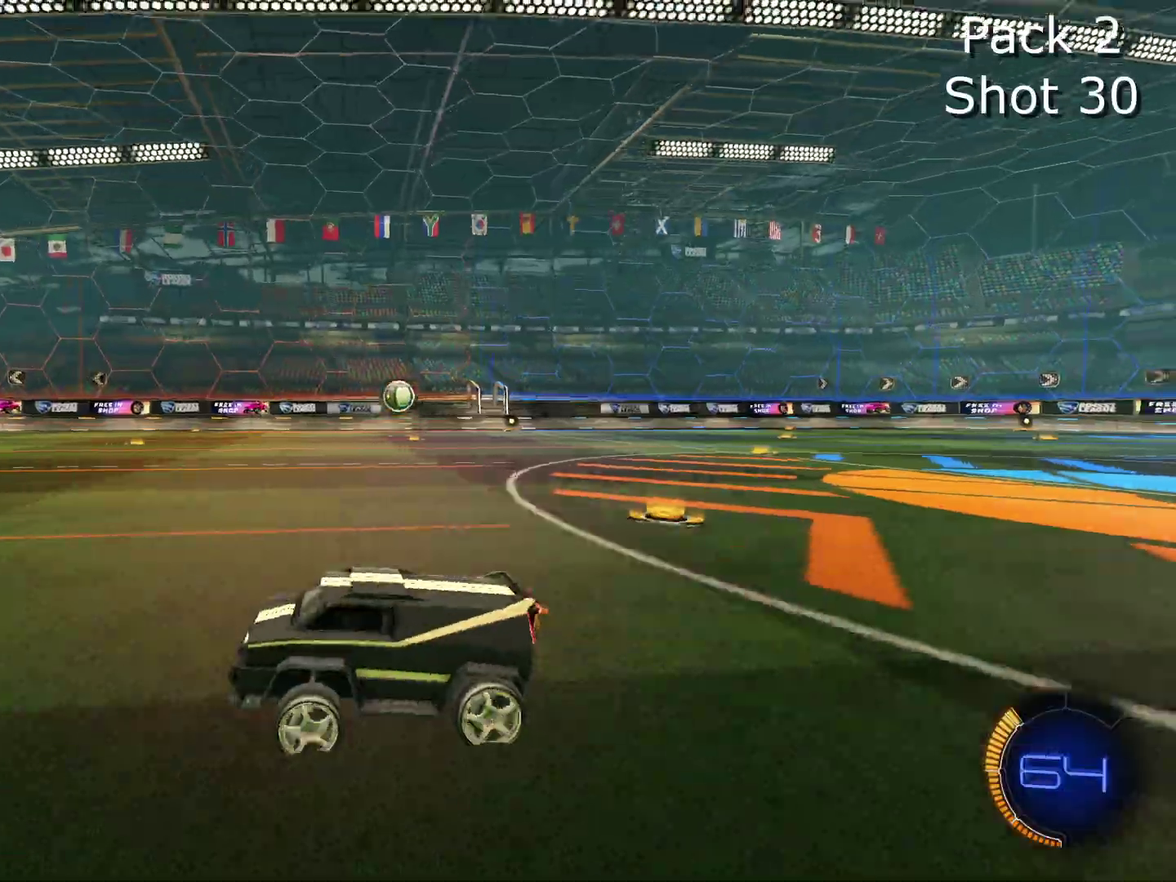
{"dt_ms": 300, "buttons": ["CROSS", "L2"], "left_stick": "down", "events": [[100, "left_stick", "center"], [167, "L2", "down"], [234, "left_stick", "down"], [267, "CROSS", "down"]]}
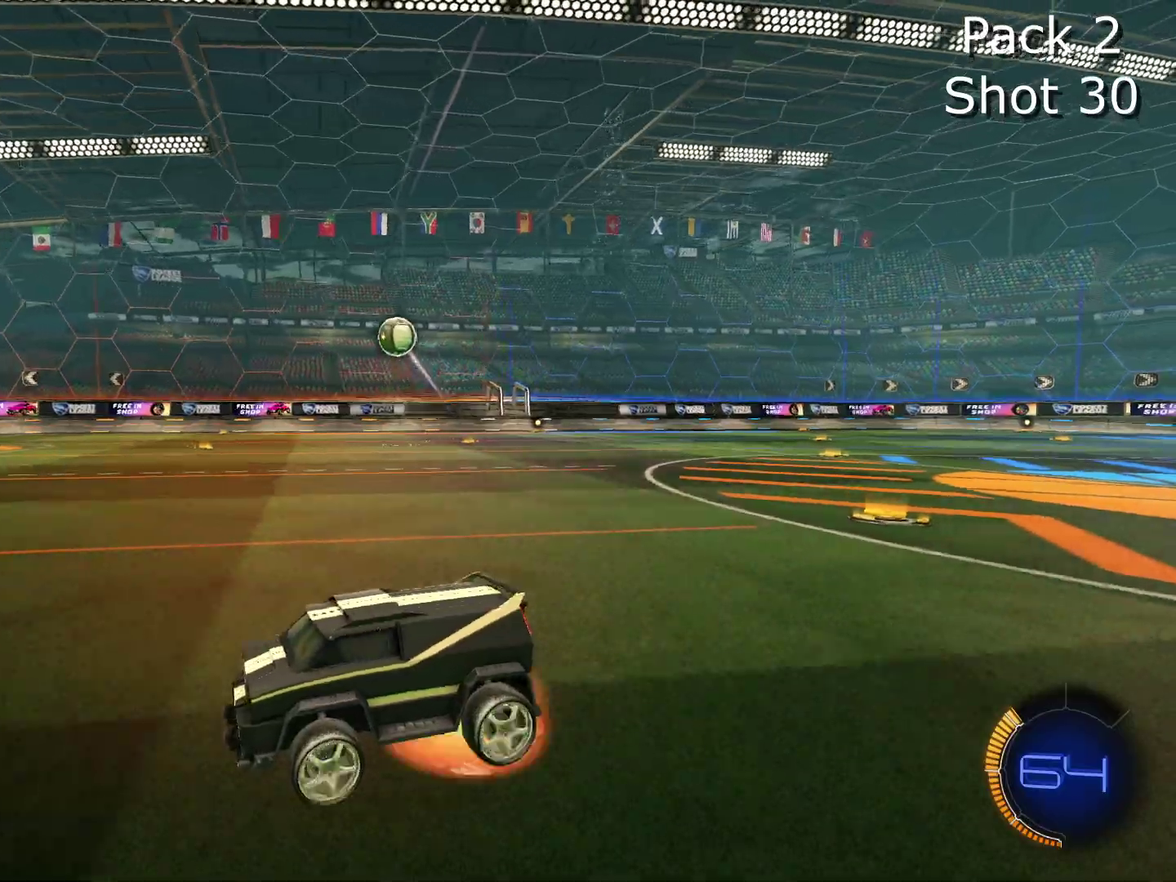
{"dt_ms": 501, "buttons": ["CROSS", "CIRCLE", "R2"], "left_stick": "center", "events": [[201, "CROSS", "up"], [201, "R2", "down"], [234, "left_stick", "center"], [267, "CIRCLE", "down"], [267, "L2", "up"], [301, "CROSS", "down"], [334, "left_stick", "down-left"], [501, "left_stick", "center"]]}